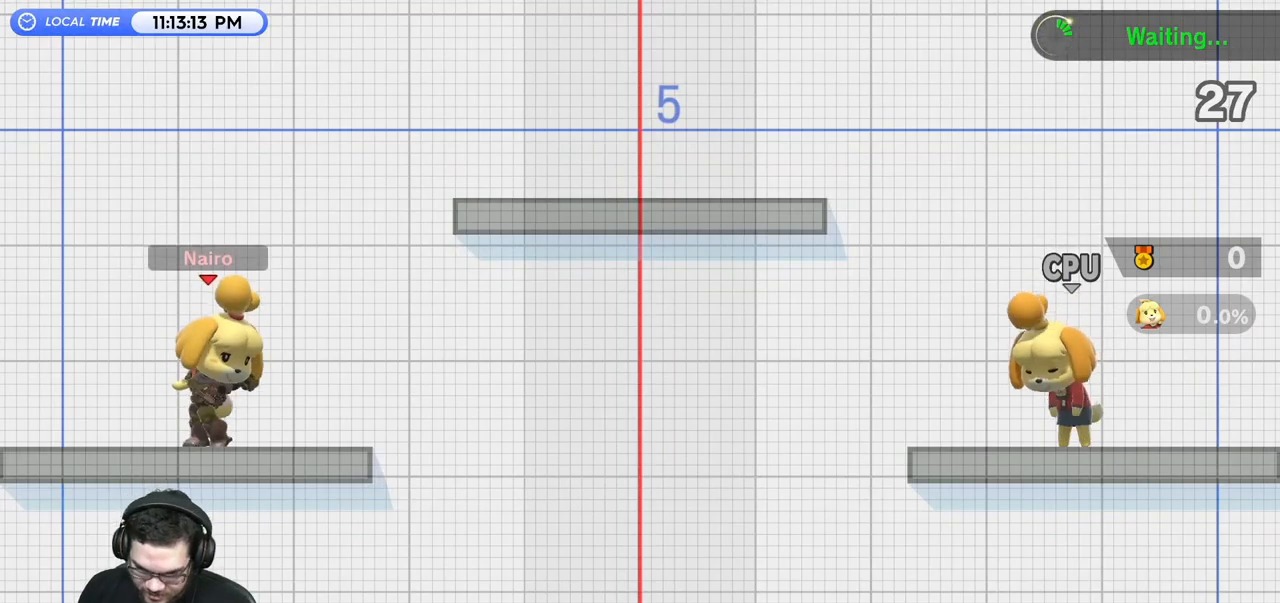
Gameplay with a controller (Nintendo layout); each line is a JSON object with the inputs held at the frame after it. "events" lists button and stick changes between this image and that frame as [ms after this image, input, new state], when the widget could be followed in between. Not read: L3 R3.
{"buttons": [], "left_stick": "right", "right_stick": "center", "events": [[417, "left_stick", "right"]]}
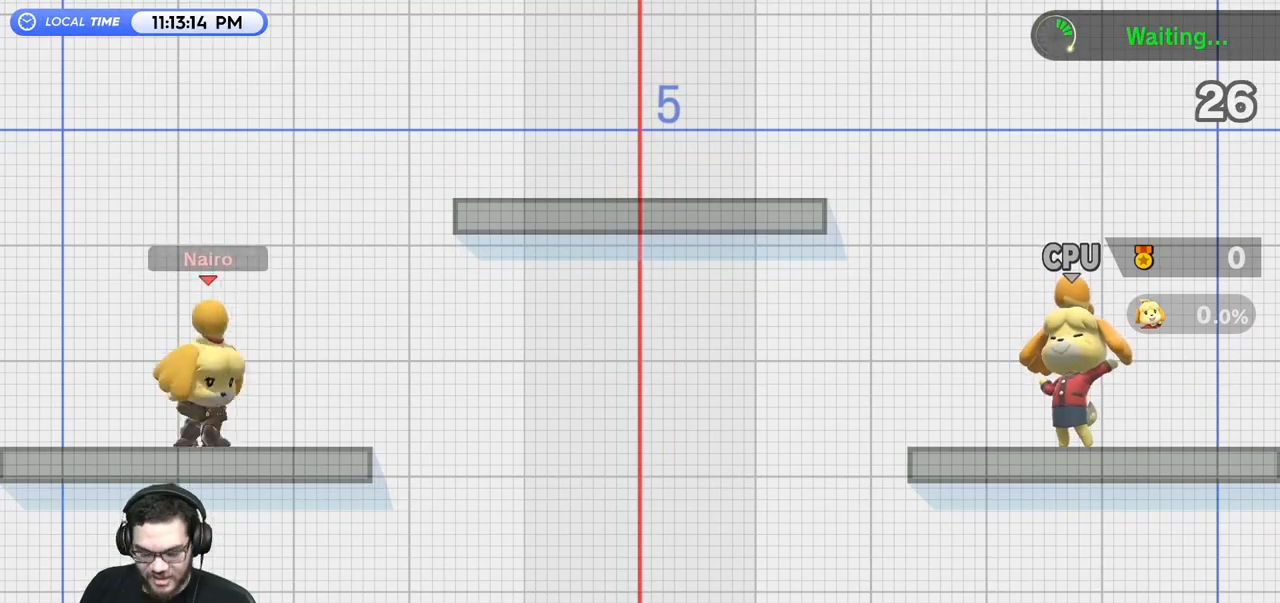
{"buttons": ["Y"], "left_stick": "right", "right_stick": "center", "events": [[200, "left_stick", "center"], [300, "left_stick", "right"], [417, "Y", "down"]]}
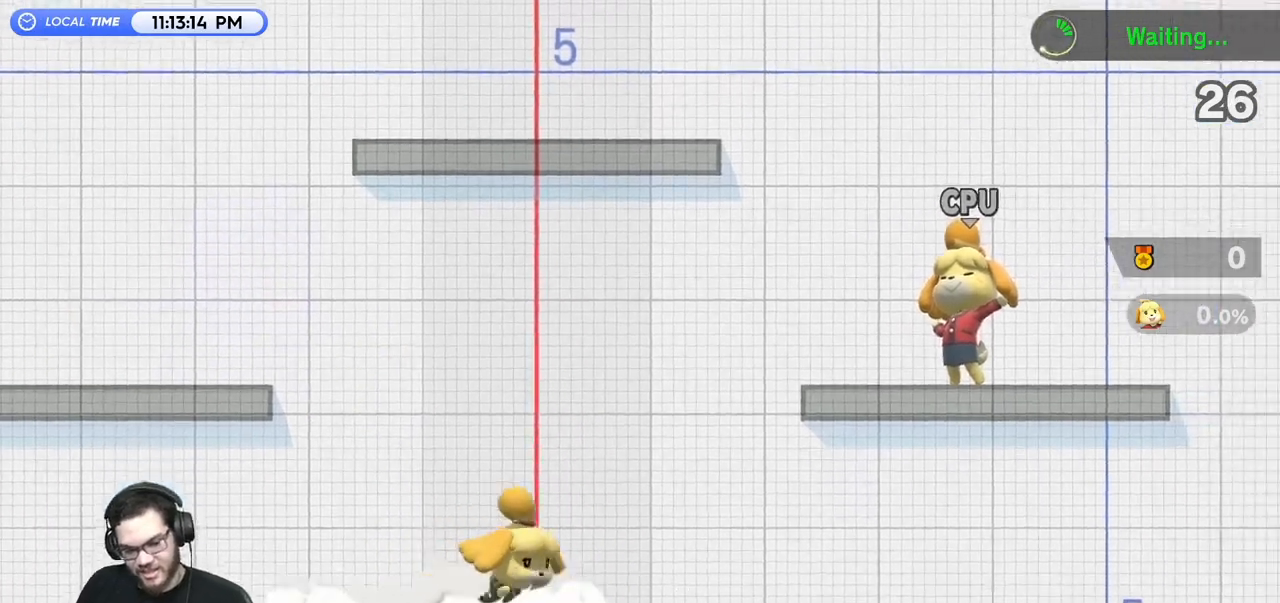
{"buttons": [], "left_stick": "center", "right_stick": "center", "events": [[67, "Y", "up"], [450, "left_stick", "center"]]}
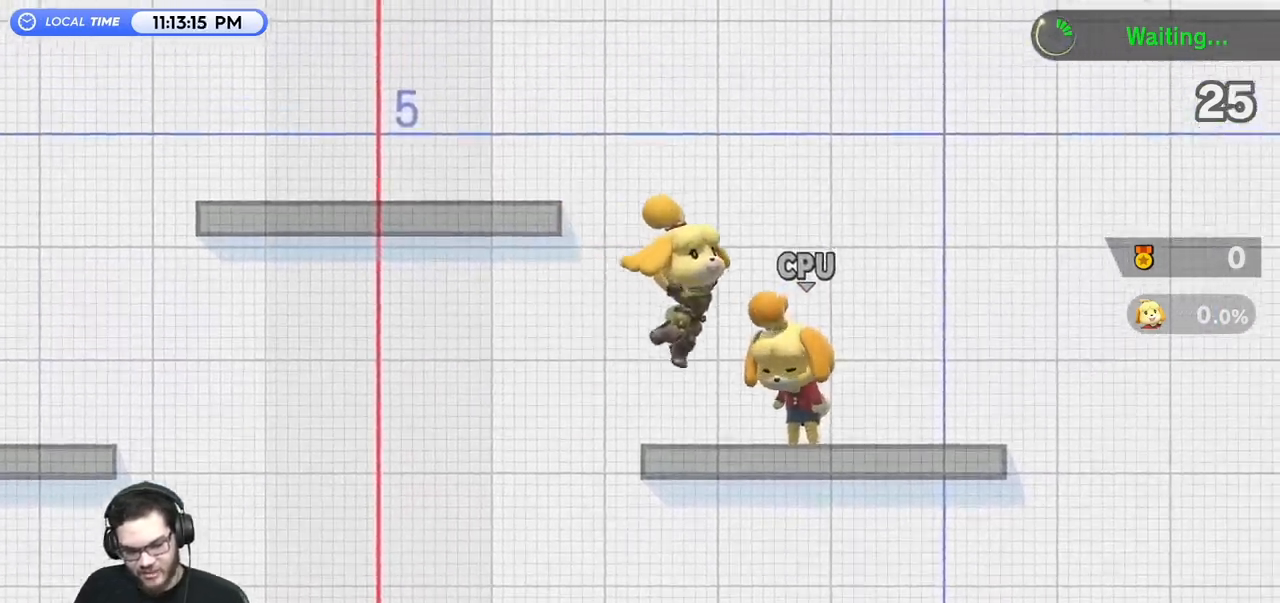
{"buttons": ["R1"], "left_stick": "down", "right_stick": "center", "events": [[100, "R1", "down"], [200, "Z", "down"], [417, "Z", "up"], [417, "left_stick", "down"]]}
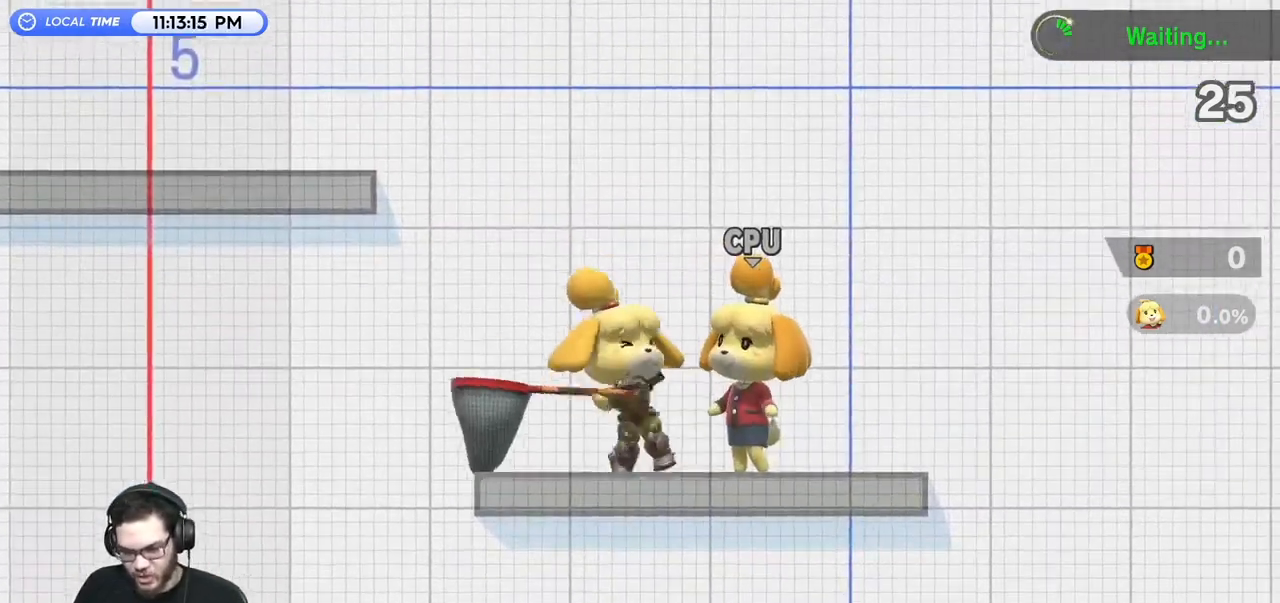
{"buttons": [], "left_stick": "center", "right_stick": "center", "events": [[67, "R1", "up"], [200, "left_stick", "center"]]}
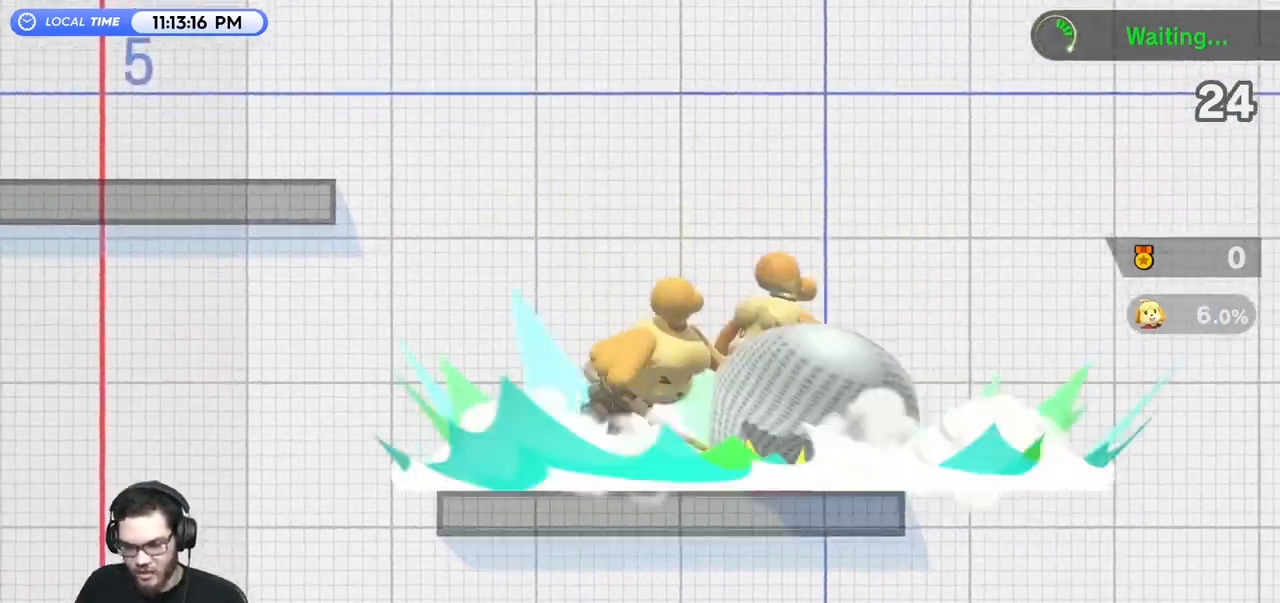
{"buttons": ["A"], "left_stick": "right", "right_stick": "center", "events": [[133, "left_stick", "right"], [167, "Y", "down"], [200, "A", "down"], [200, "Y", "up"], [333, "A", "up"], [417, "A", "down"]]}
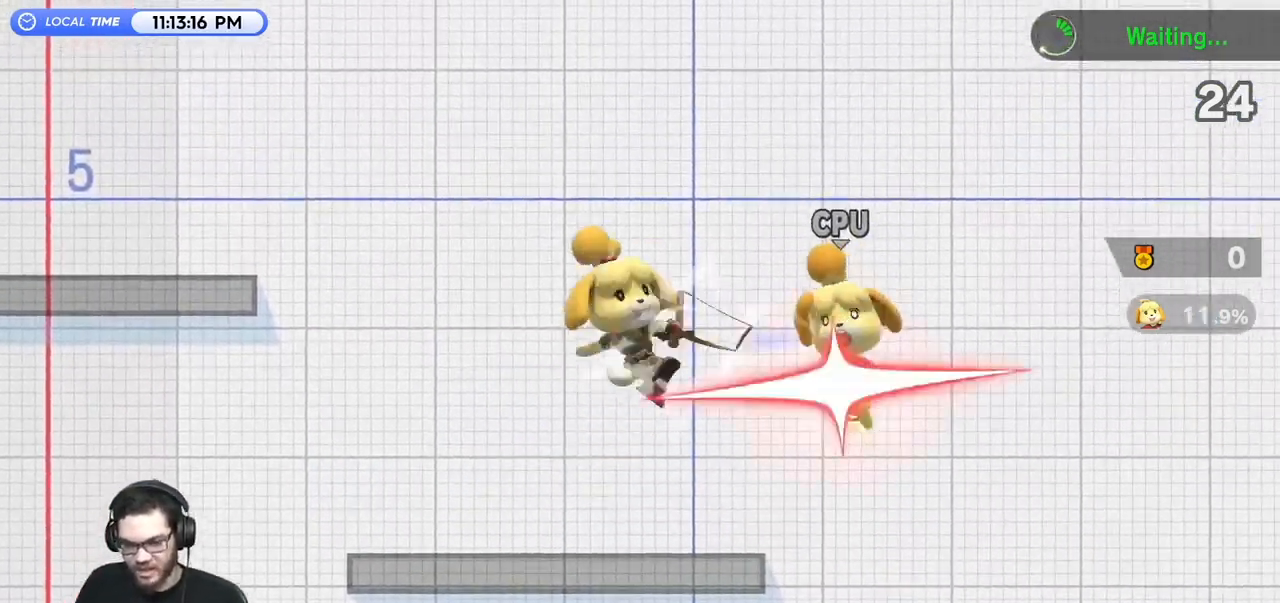
{"buttons": ["A"], "left_stick": "right", "right_stick": "center", "events": [[17, "A", "up"], [200, "left_stick", "down-right"], [383, "Y", "down"], [383, "left_stick", "right"], [417, "A", "down"], [417, "Y", "up"]]}
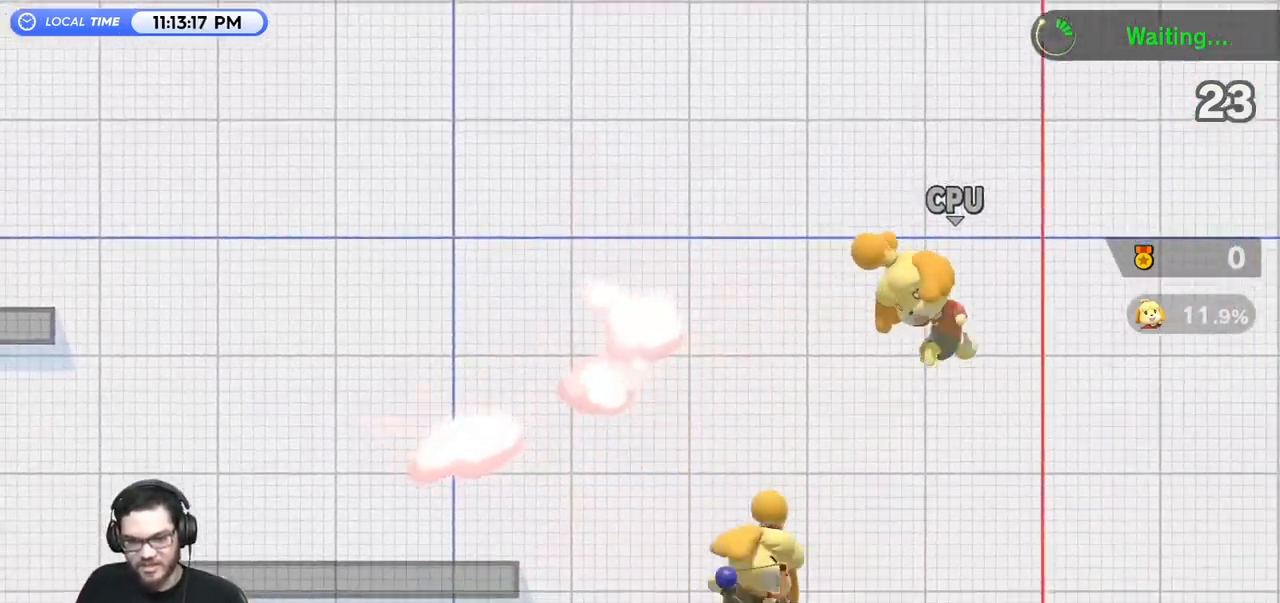
{"buttons": [], "left_stick": "right", "right_stick": "right", "events": [[17, "A", "up"], [67, "A", "down"], [200, "A", "up"], [483, "right_stick", "right"]]}
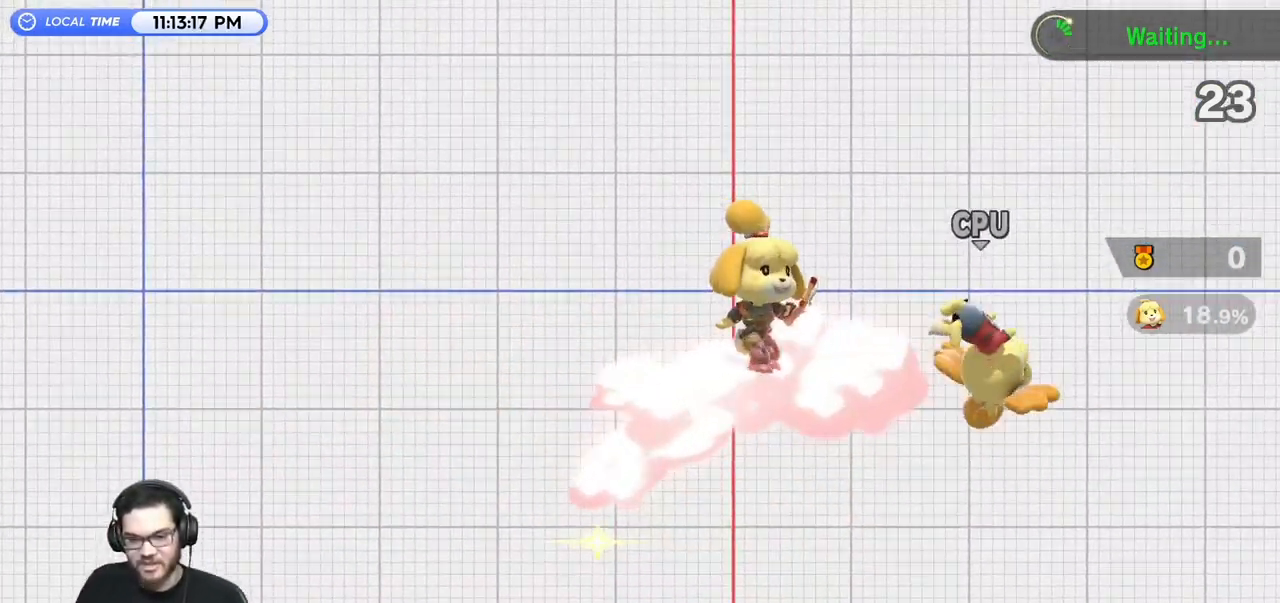
{"buttons": [], "left_stick": "left", "right_stick": "center", "events": [[33, "right_stick", "center"], [283, "left_stick", "left"]]}
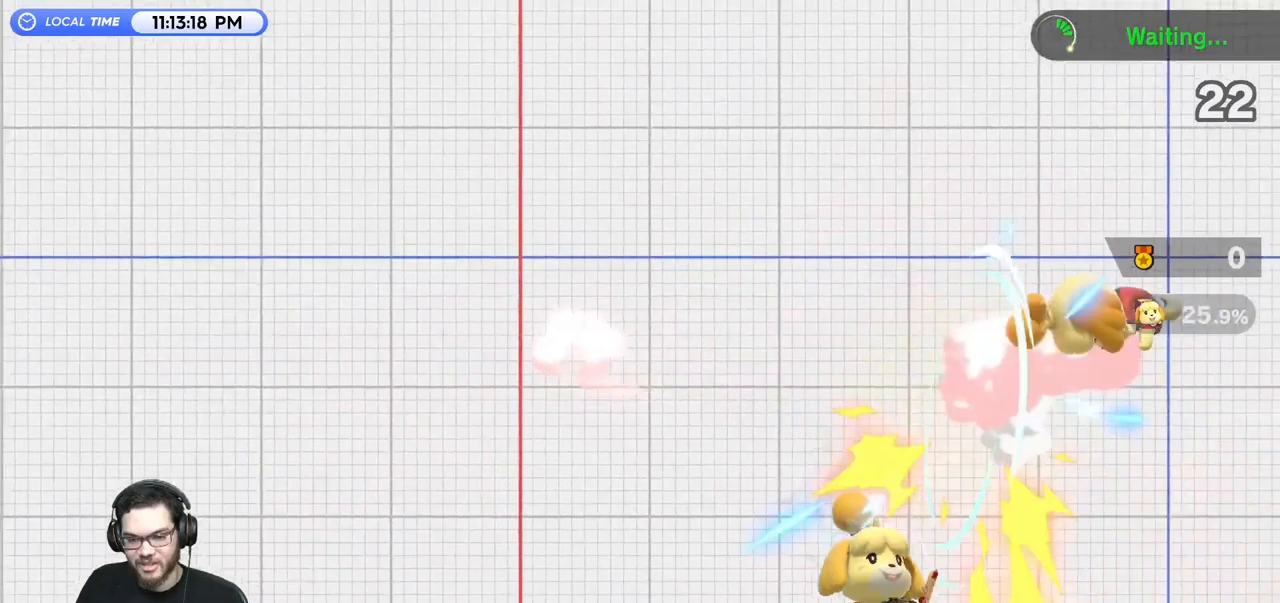
{"buttons": [], "left_stick": "center", "right_stick": "center", "events": [[133, "B", "down"], [450, "left_stick", "center"], [483, "B", "up"]]}
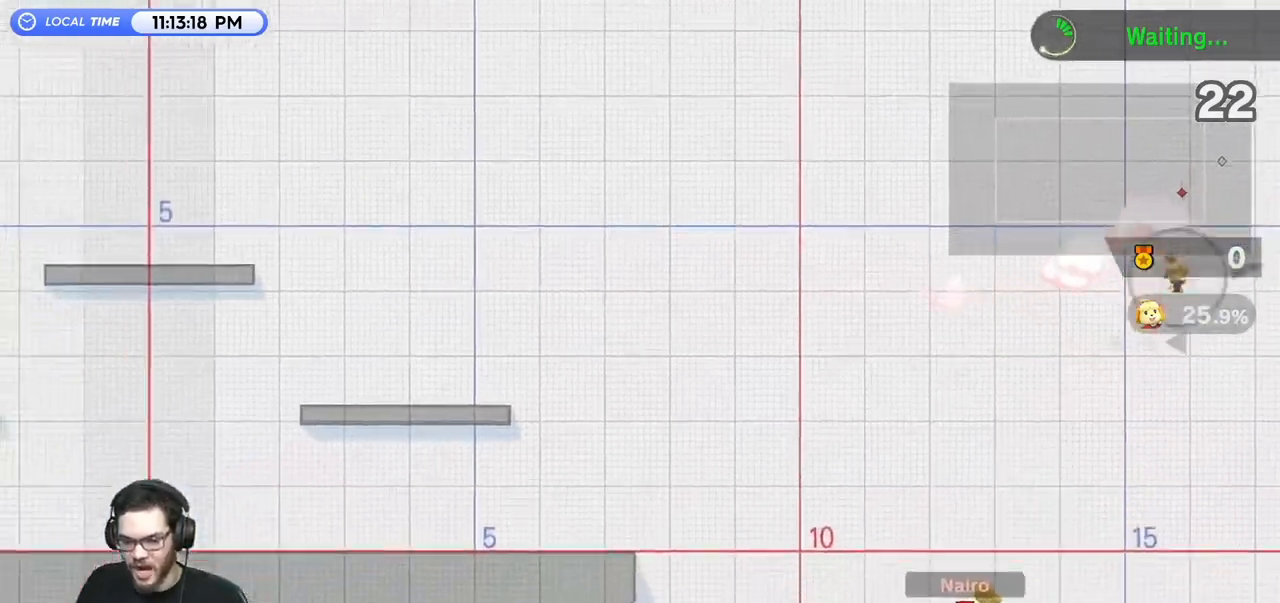
{"buttons": [], "left_stick": "center", "right_stick": "center", "events": [[50, "left_stick", "up"], [267, "left_stick", "center"]]}
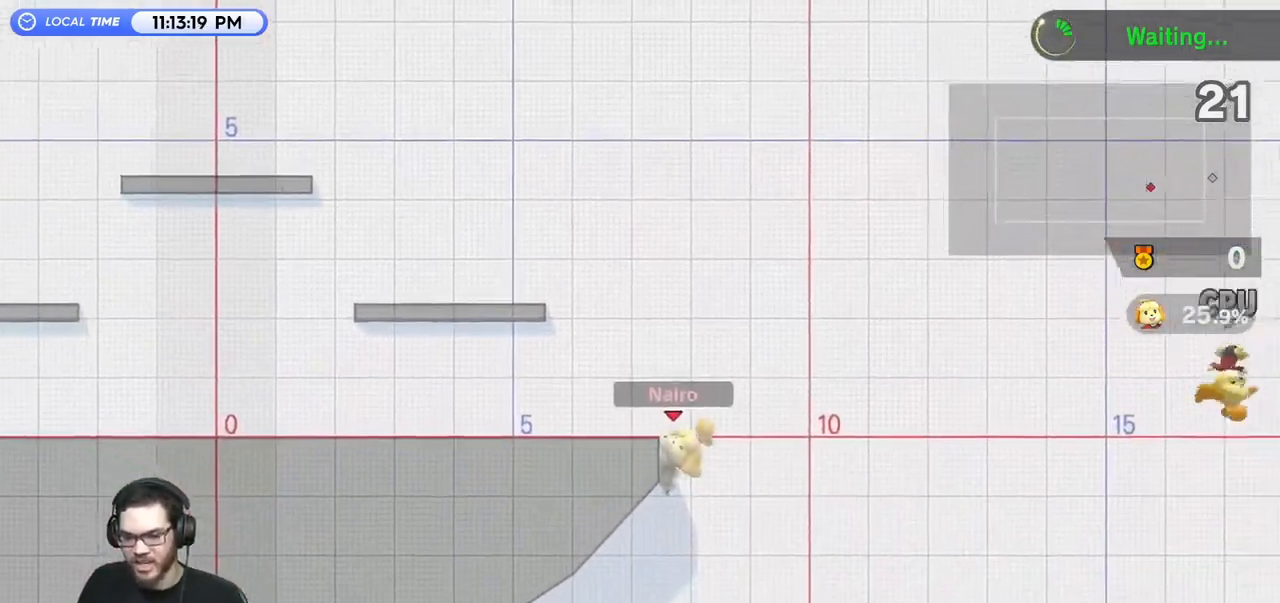
{"buttons": [], "left_stick": "right", "right_stick": "center", "events": [[383, "left_stick", "right"]]}
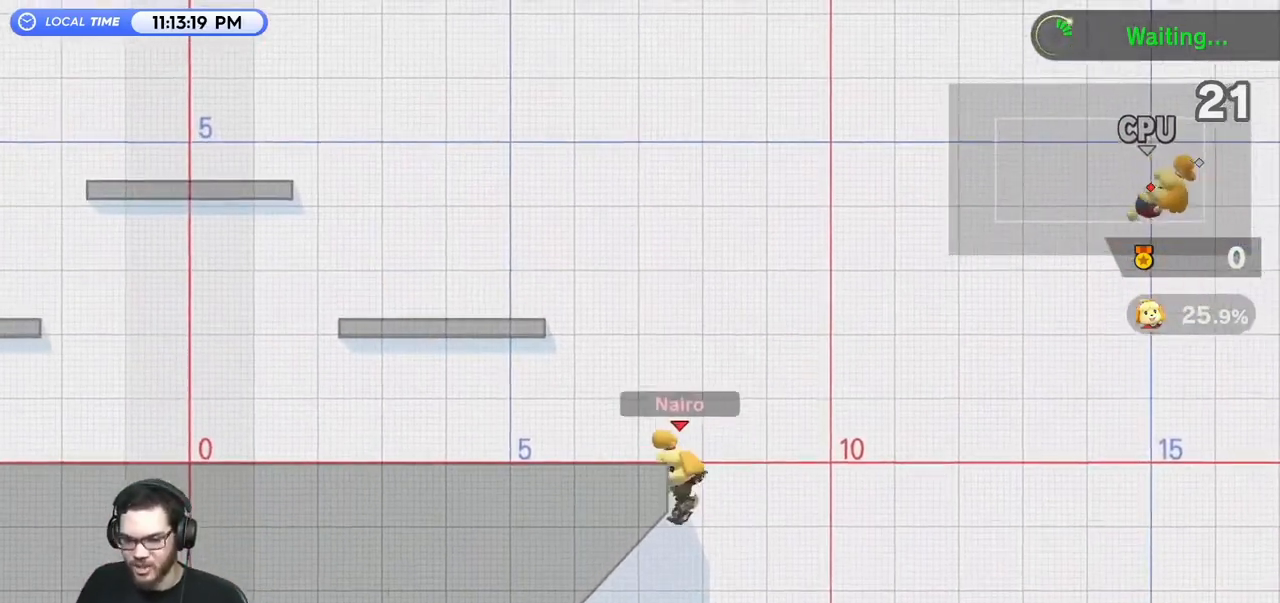
{"buttons": [], "left_stick": "left", "right_stick": "center", "events": [[200, "Y", "down"], [267, "right_stick", "right"], [317, "right_stick", "center"], [350, "Y", "up"], [483, "left_stick", "left"]]}
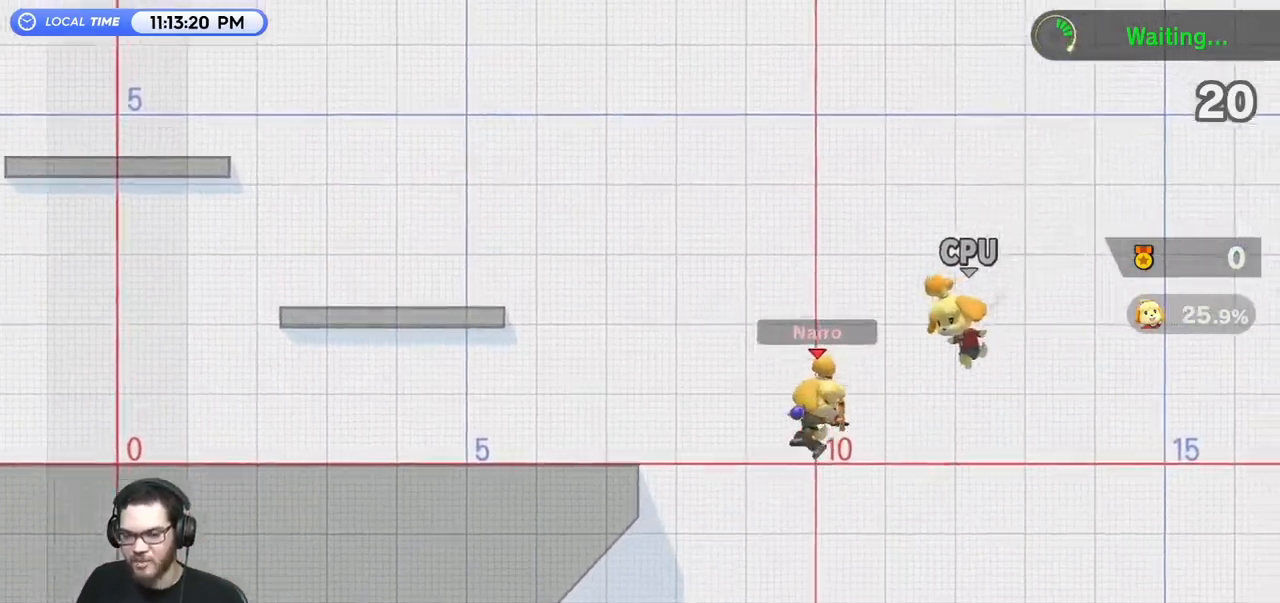
{"buttons": ["R1"], "left_stick": "left", "right_stick": "center", "events": [[450, "R1", "down"]]}
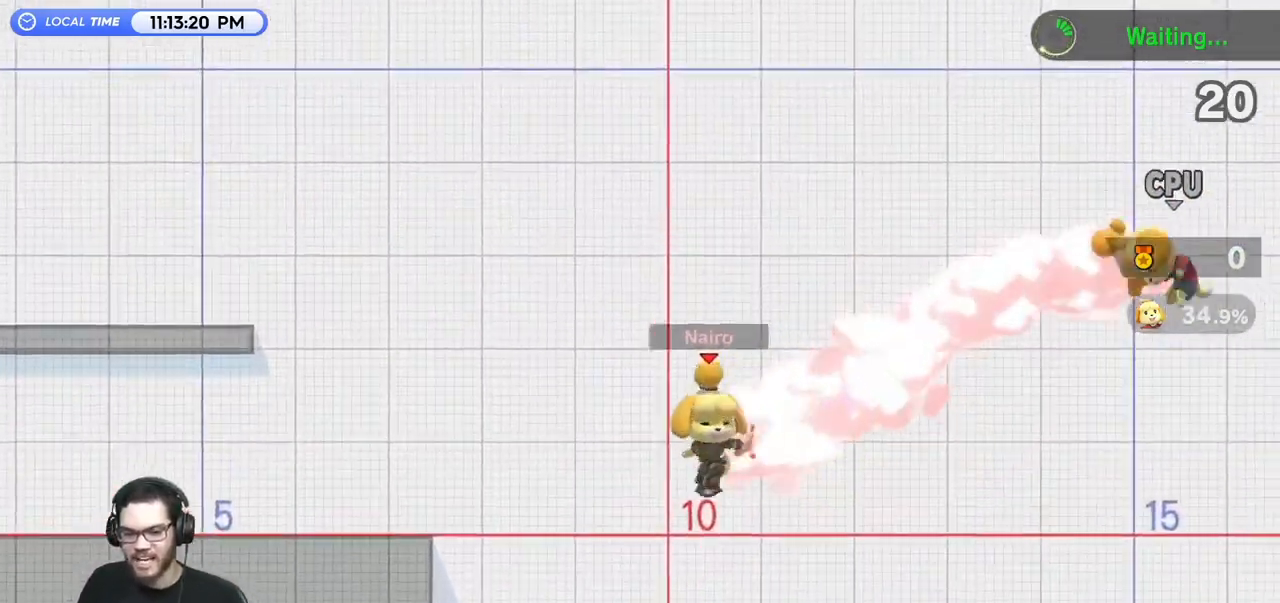
{"buttons": [], "left_stick": "center", "right_stick": "center", "events": [[233, "R1", "up"], [333, "left_stick", "center"]]}
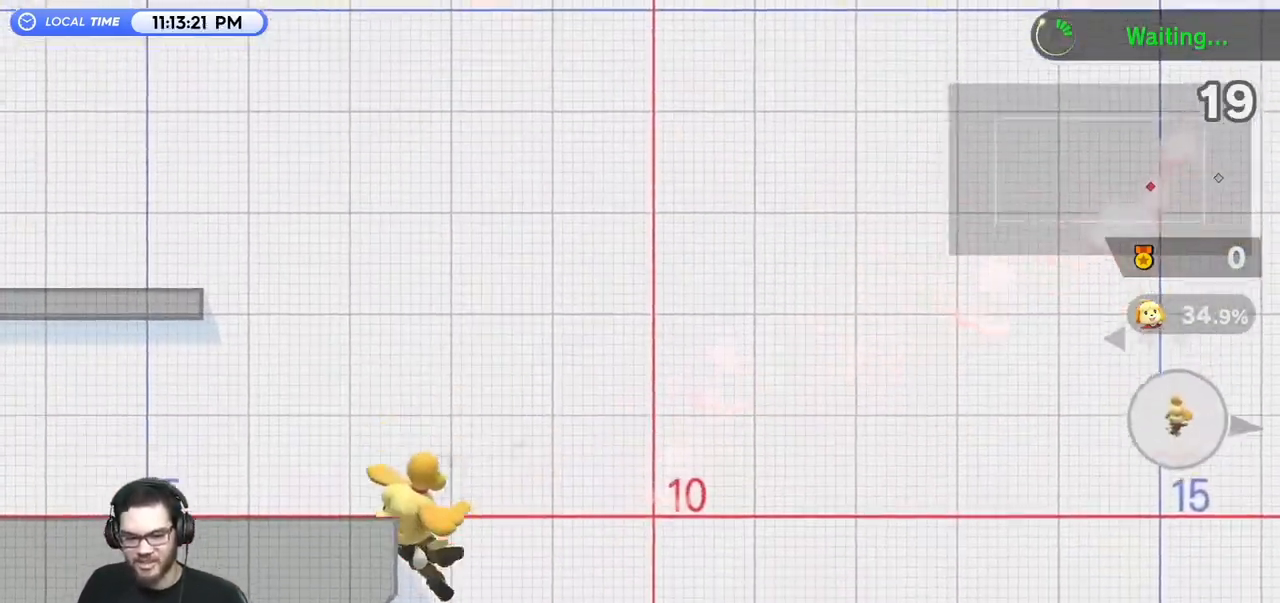
{"buttons": [], "left_stick": "right", "right_stick": "center", "events": [[467, "left_stick", "right"]]}
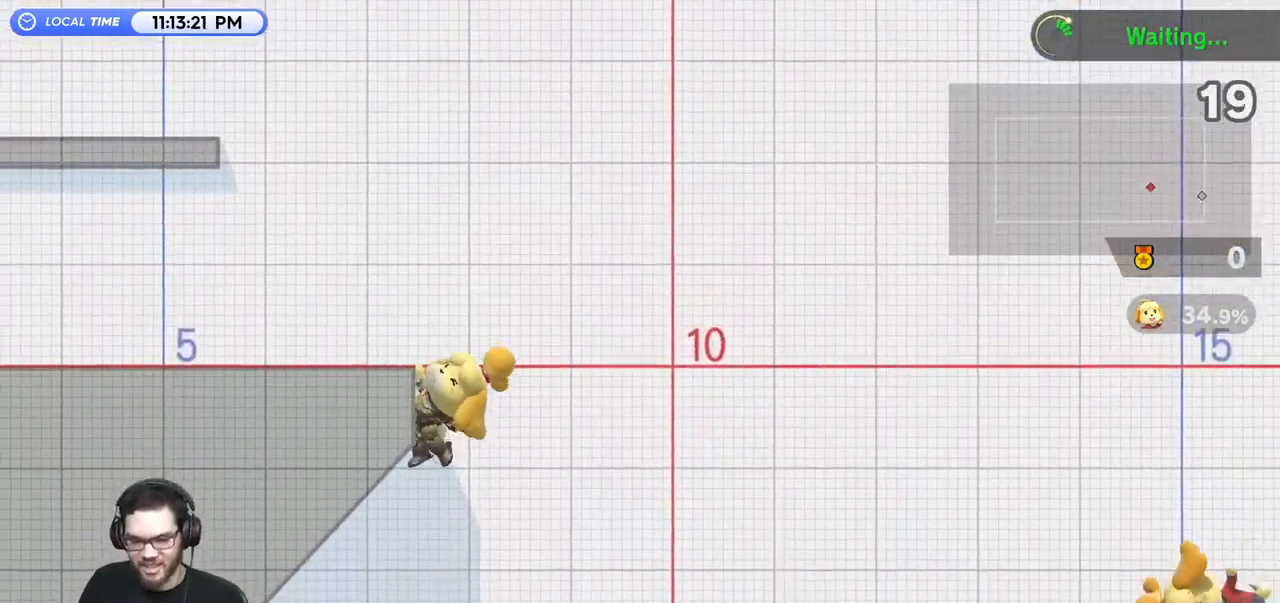
{"buttons": [], "left_stick": "center", "right_stick": "center", "events": [[433, "left_stick", "center"]]}
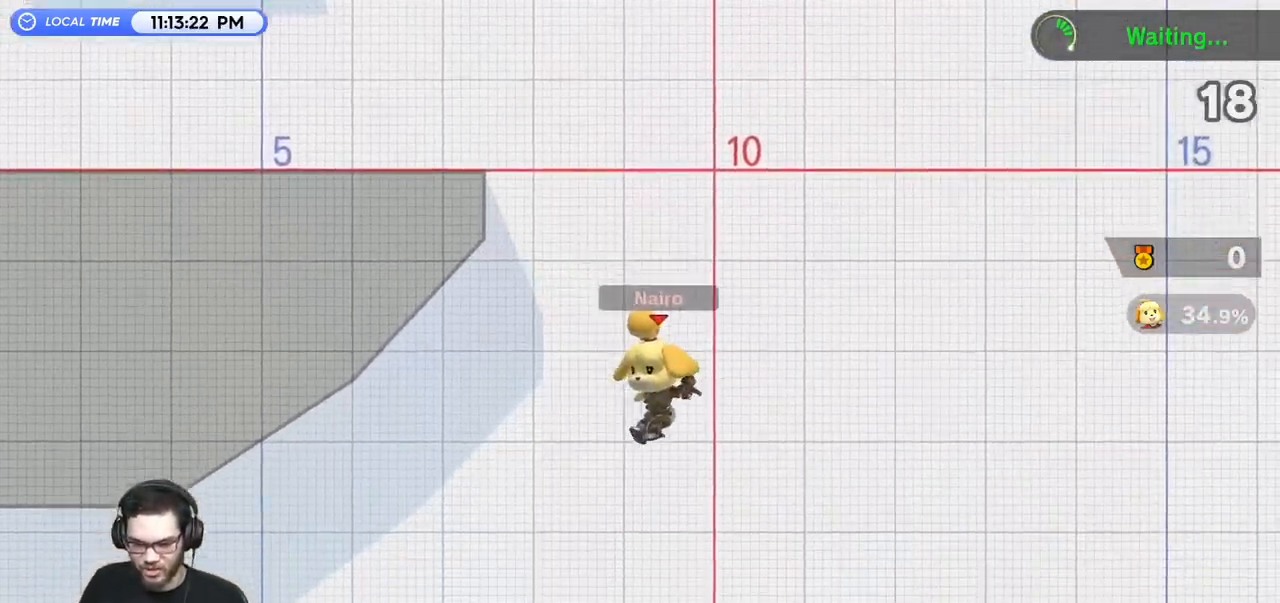
{"buttons": ["Y"], "left_stick": "left", "right_stick": "center", "events": [[100, "left_stick", "left"], [500, "Y", "down"]]}
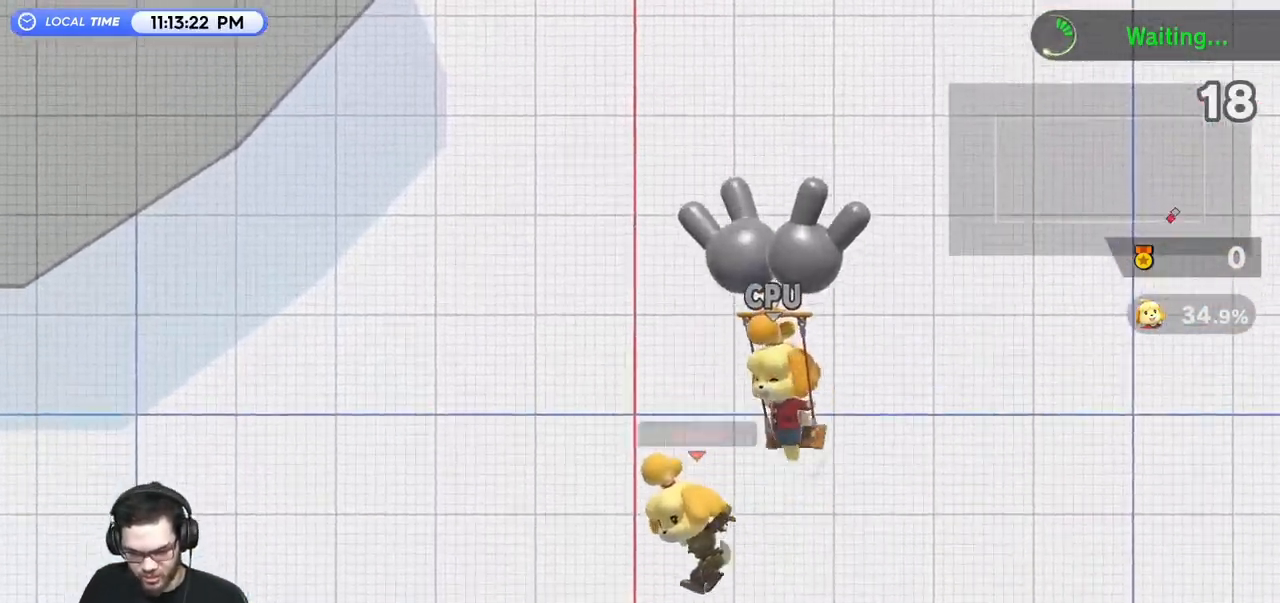
{"buttons": [], "left_stick": "center", "right_stick": "center", "events": [[117, "left_stick", "center"], [183, "Y", "up"], [183, "left_stick", "right"], [367, "left_stick", "center"]]}
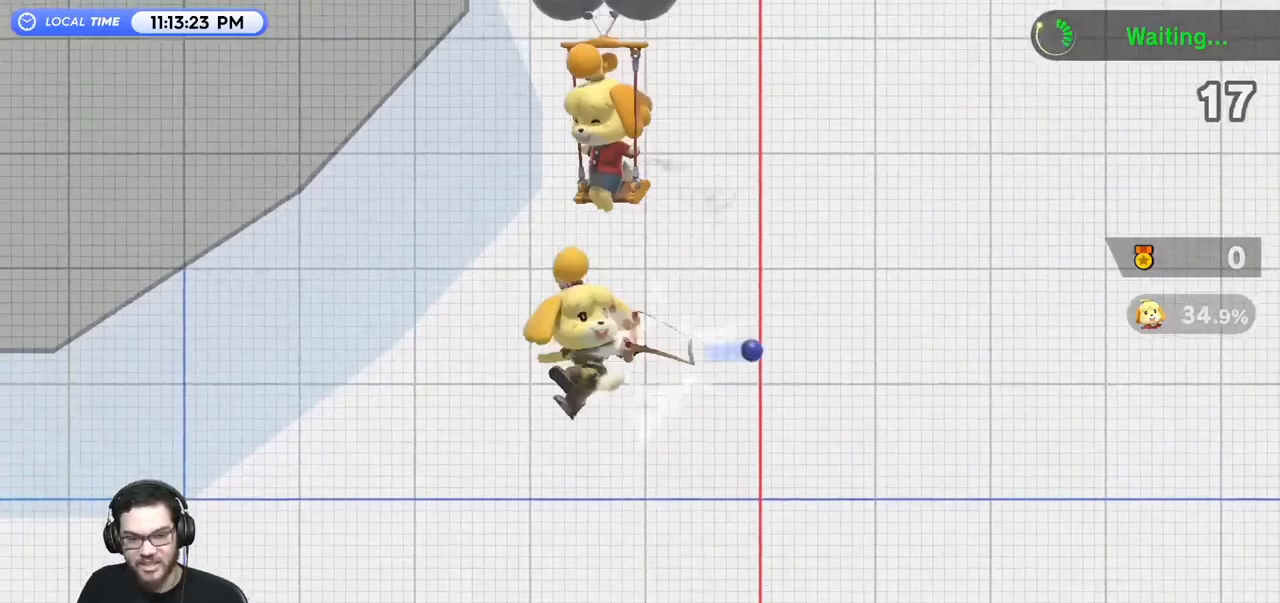
{"buttons": ["B"], "left_stick": "up-left", "right_stick": "center", "events": [[117, "left_stick", "up"], [217, "B", "down"], [500, "left_stick", "up-left"]]}
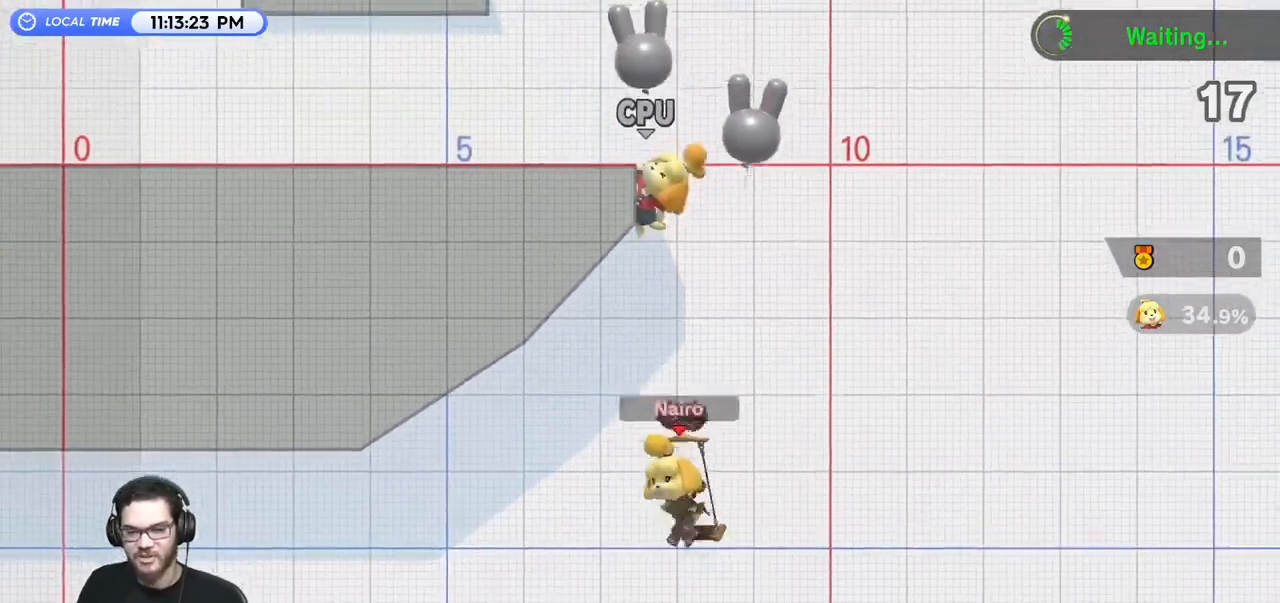
{"buttons": ["B"], "left_stick": "center", "right_stick": "center", "events": [[333, "left_stick", "center"]]}
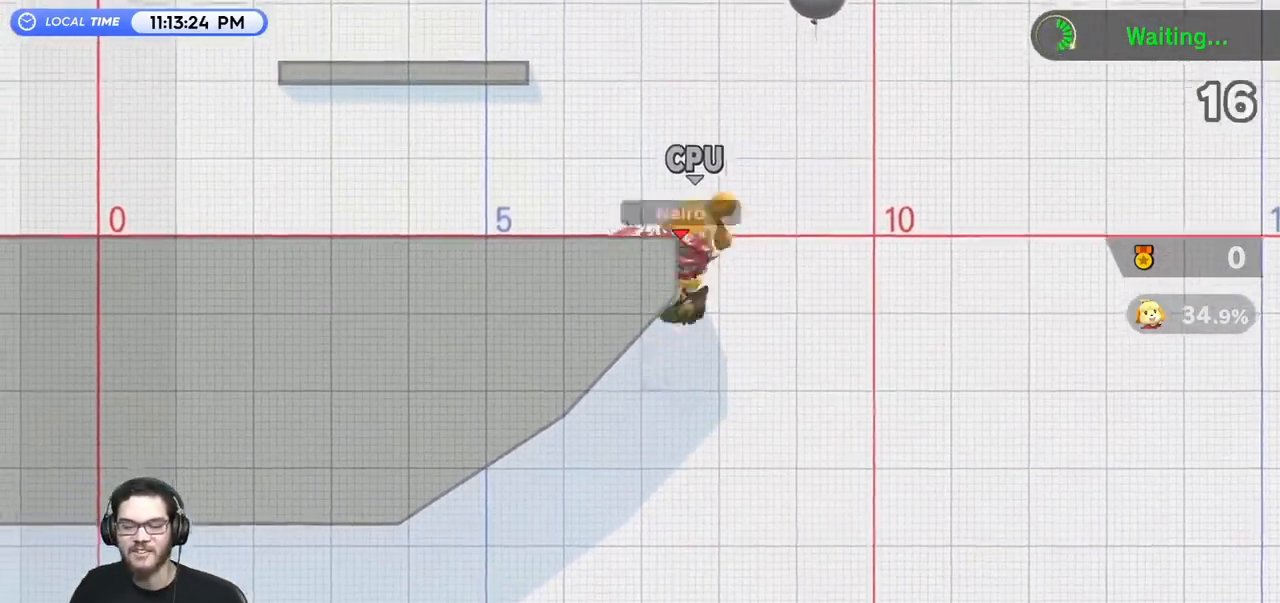
{"buttons": [], "left_stick": "center", "right_stick": "center", "events": [[67, "B", "up"]]}
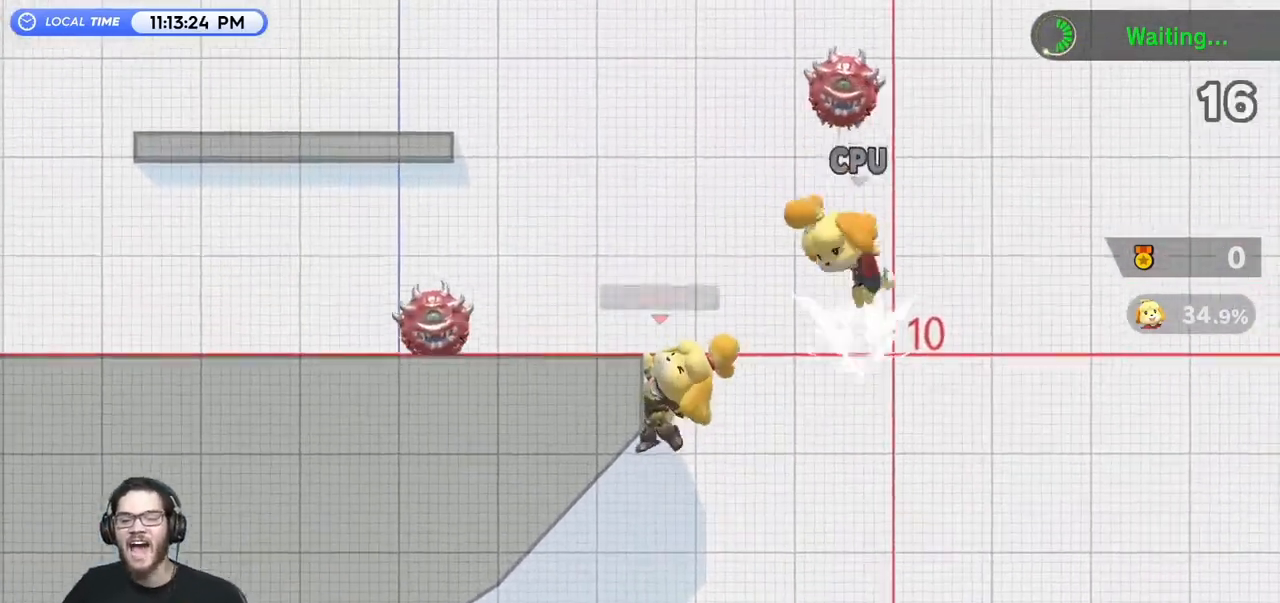
{"buttons": ["A"], "left_stick": "center", "right_stick": "center", "events": [[217, "Y", "down"], [367, "Y", "up"], [467, "A", "down"]]}
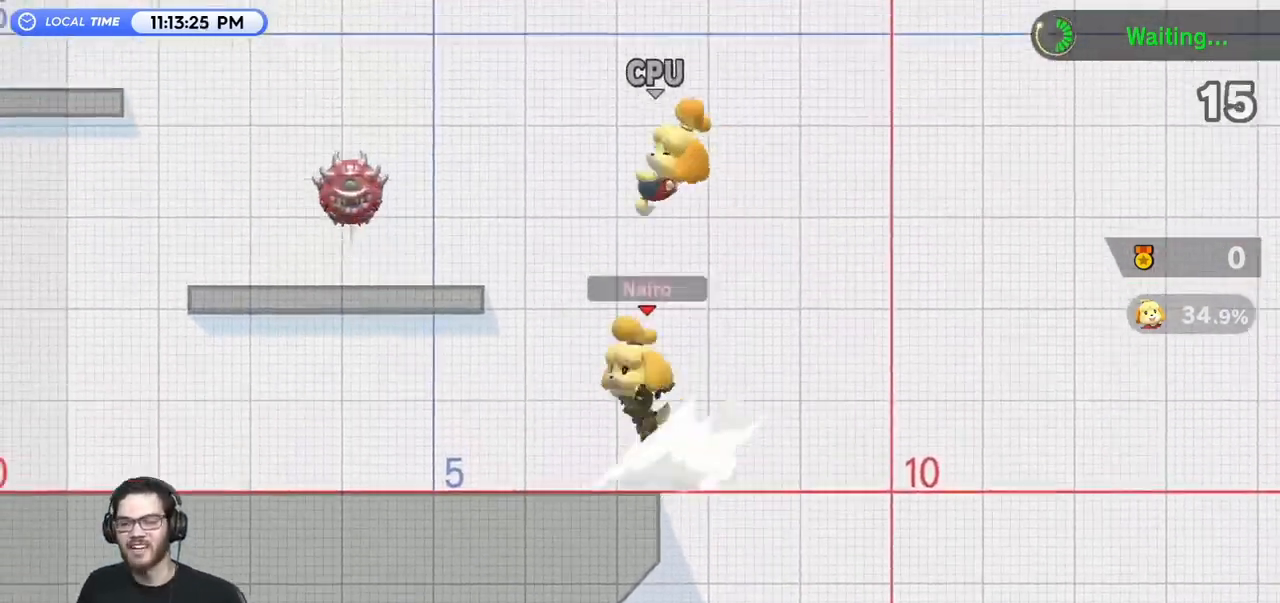
{"buttons": [], "left_stick": "center", "right_stick": "center", "events": [[83, "A", "up"]]}
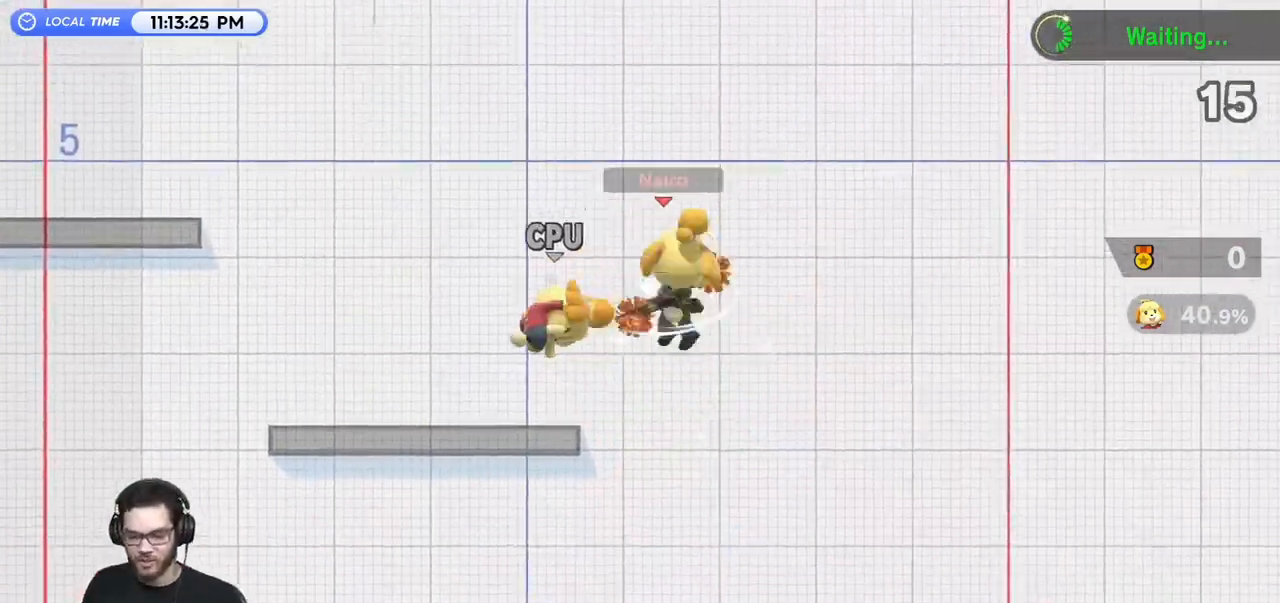
{"buttons": [], "left_stick": "center", "right_stick": "center", "events": [[33, "left_stick", "left"], [83, "right_stick", "left"], [183, "right_stick", "center"], [500, "left_stick", "center"]]}
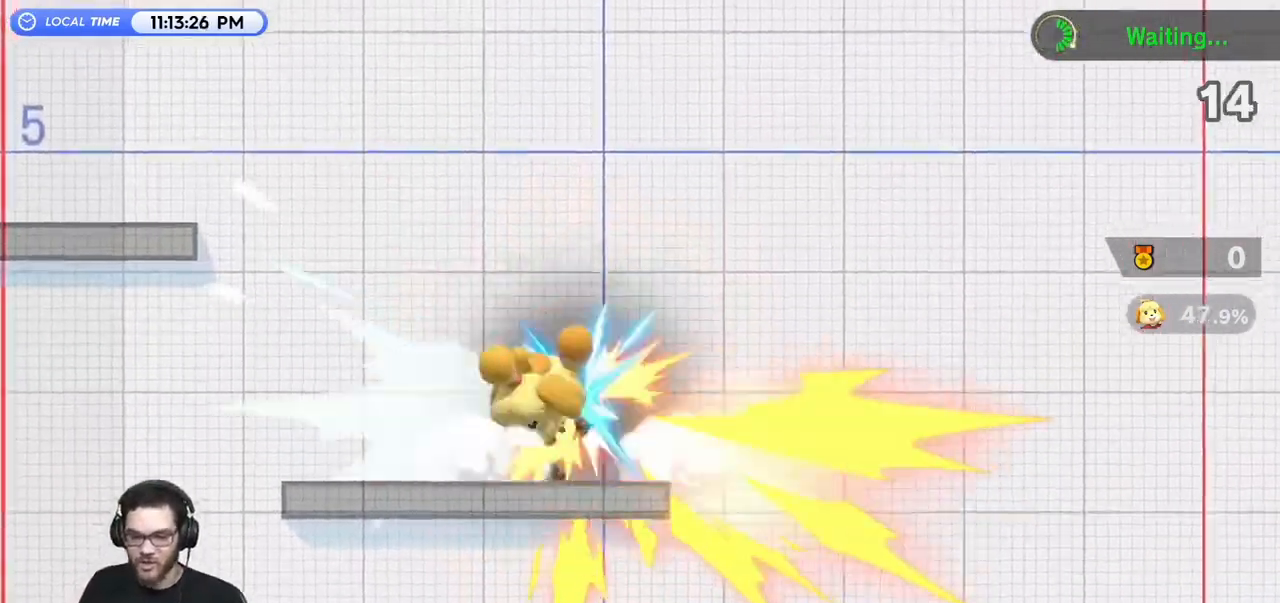
{"buttons": ["A"], "left_stick": "left", "right_stick": "center", "events": [[100, "left_stick", "left"], [467, "A", "down"]]}
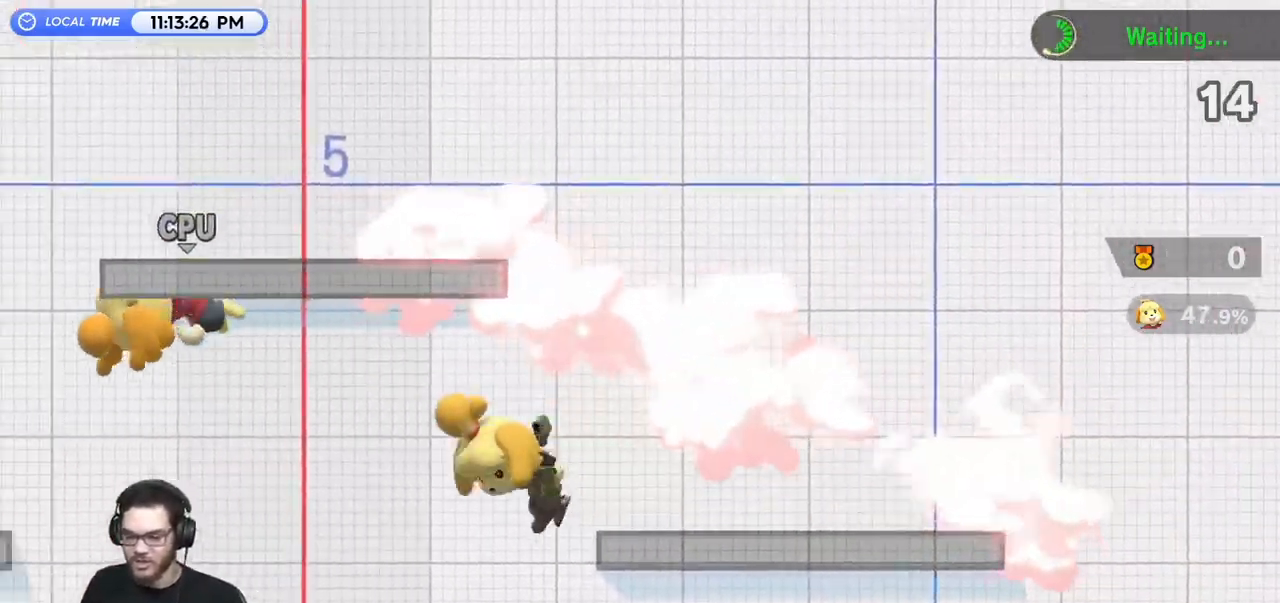
{"buttons": [], "left_stick": "center", "right_stick": "center", "events": [[67, "A", "up"], [83, "left_stick", "right"], [400, "left_stick", "center"]]}
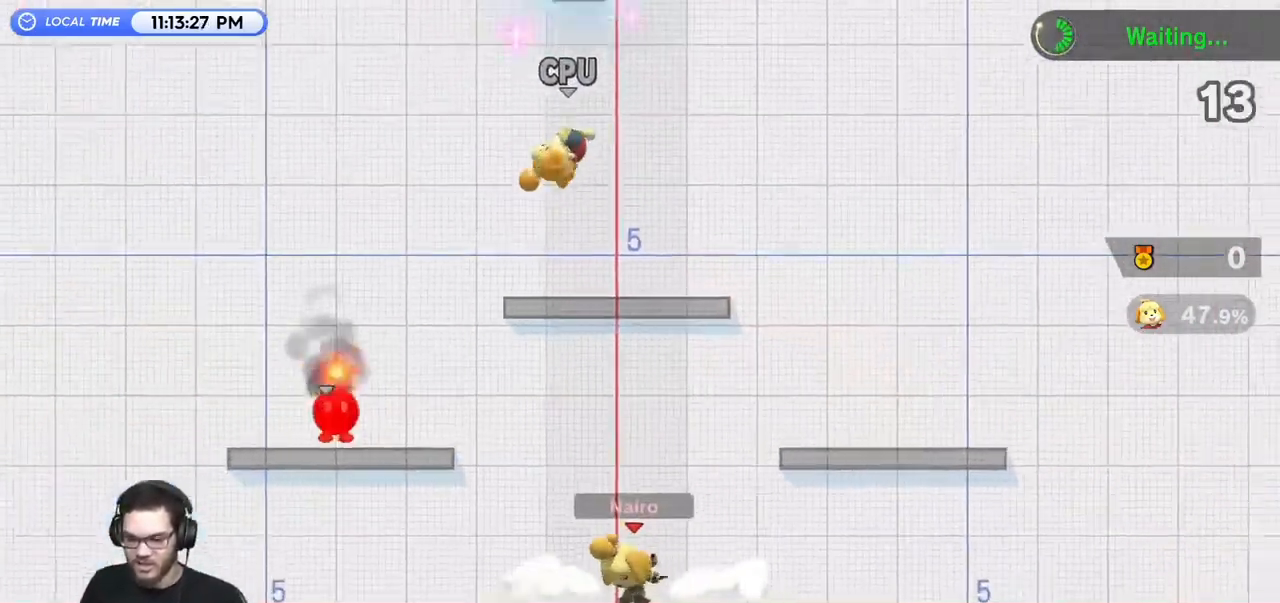
{"buttons": ["A"], "left_stick": "center", "right_stick": "center", "events": [[50, "Y", "down"], [183, "Y", "up"], [283, "A", "down"], [283, "Y", "down"], [317, "Y", "up"], [400, "A", "up"], [467, "A", "down"]]}
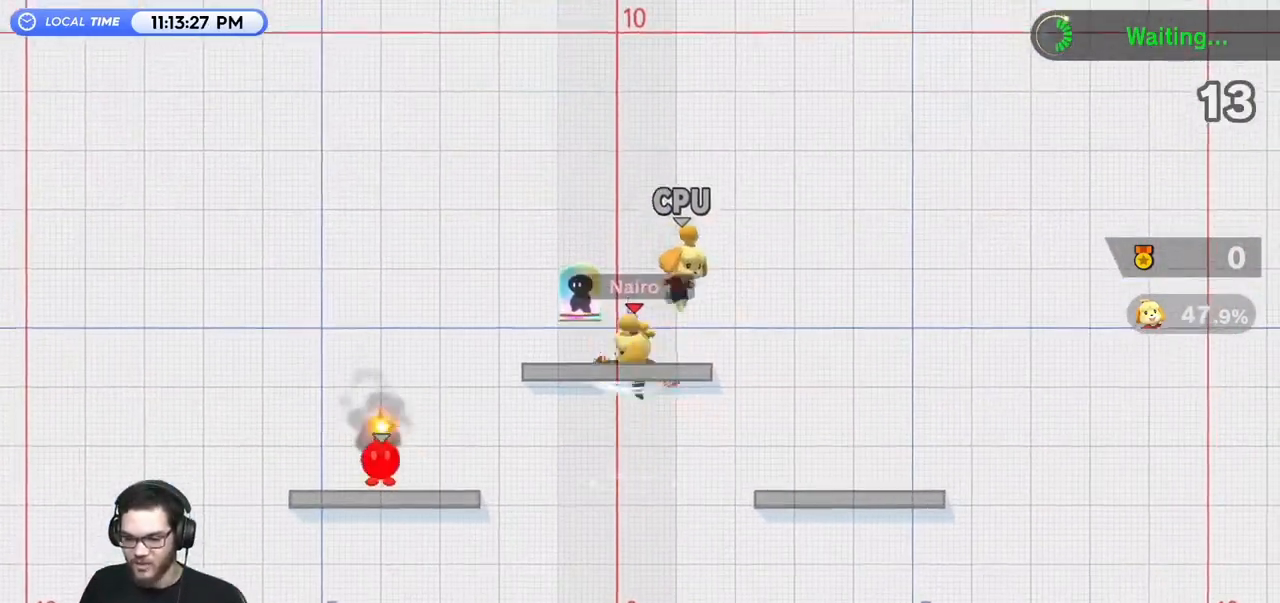
{"buttons": [], "left_stick": "right", "right_stick": "center", "events": [[83, "A", "up"], [117, "left_stick", "left"], [333, "left_stick", "right"], [433, "right_stick", "right"], [500, "right_stick", "center"]]}
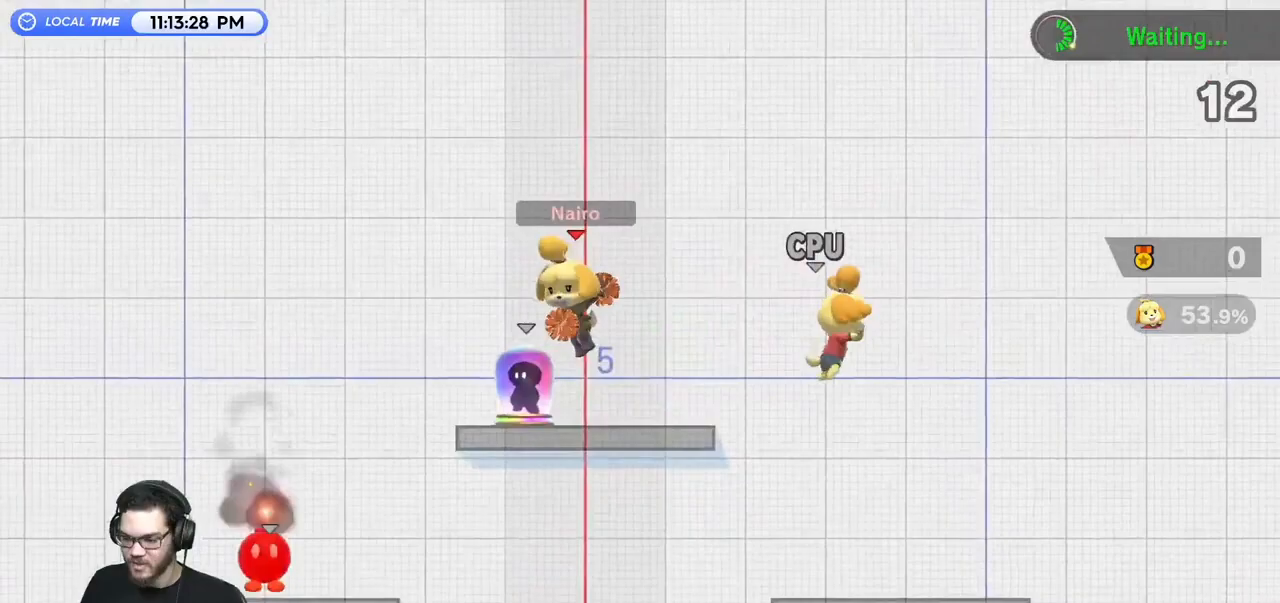
{"buttons": [], "left_stick": "right", "right_stick": "center", "events": [[217, "left_stick", "center"], [333, "left_stick", "right"]]}
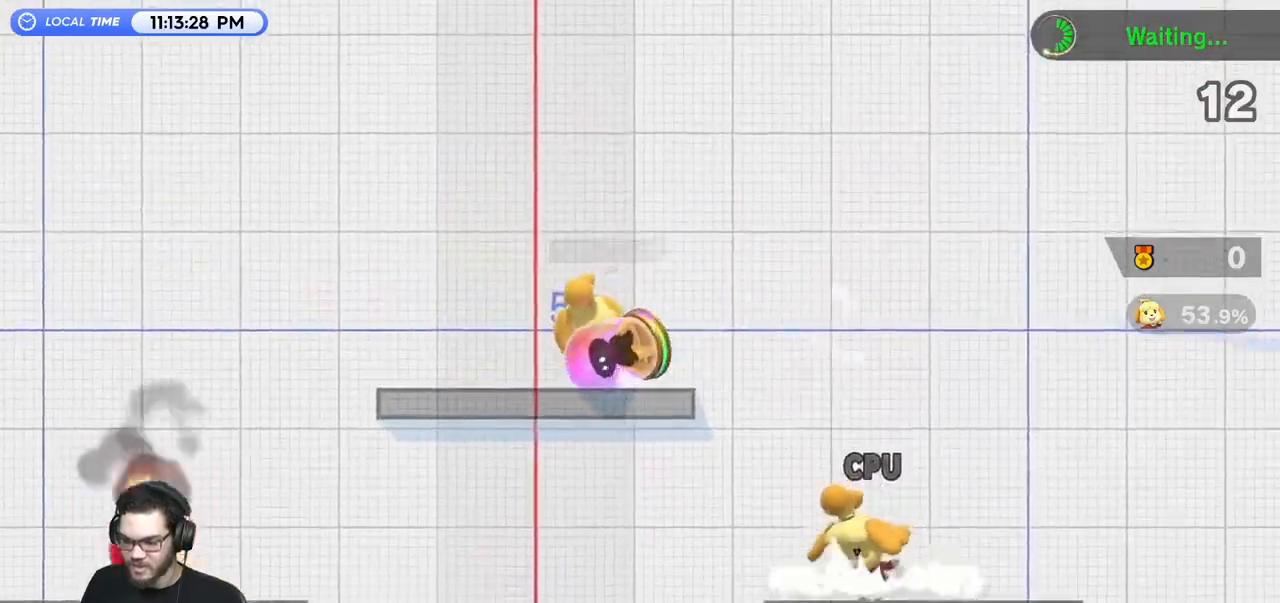
{"buttons": [], "left_stick": "center", "right_stick": "center", "events": [[250, "right_stick", "left"], [317, "right_stick", "center"], [500, "left_stick", "center"]]}